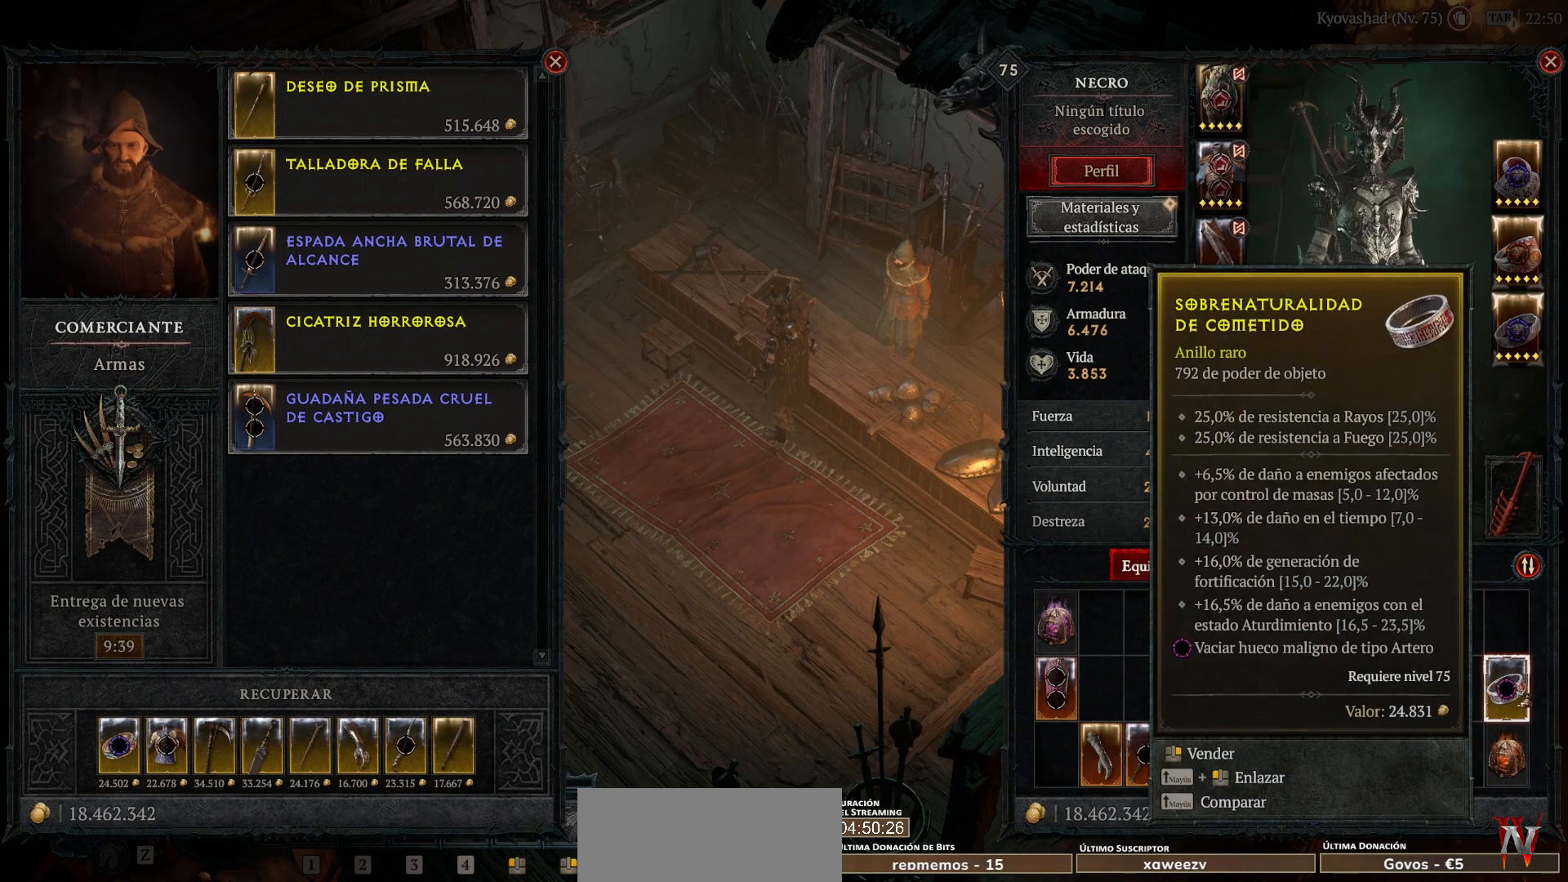
Gameplay with keyboard and mouse; each line is a JSON object with the keys and mouse buttons held at the frame after it. "events" lists presses ("down") and releases ("up") of "backspace", "caps_lock", "ctrl", "down", "left", "return", "right", "shift", "space", "tab", "up", "mouse_left", "mouse_wheel" and "mouse_right" between this image and that frame as [ms after this image, input, new state], when the widget could be followed in between. "mouse_left", "mouse_wheel", "mouse_right" = the "left", "wheel", "right" buttons of the "mouse" list. No other keys are recorded. "wheel" means that the mouse wheel is clicked or scrolled. Not read: mouse_move.
{"keys": [], "mouse": [], "events": []}
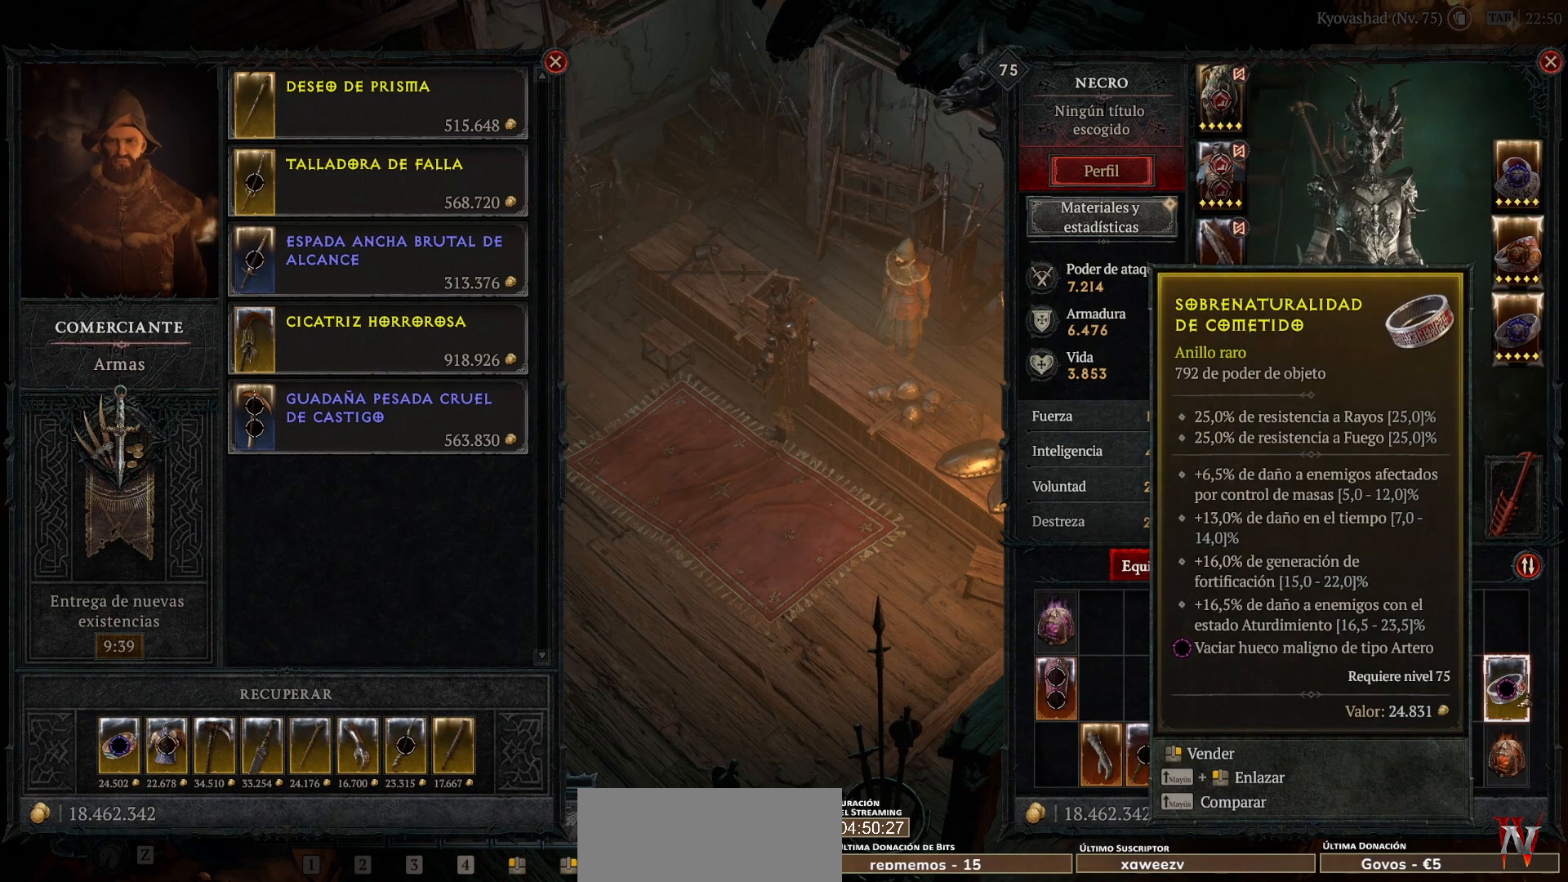
{"keys": [], "mouse": [], "events": []}
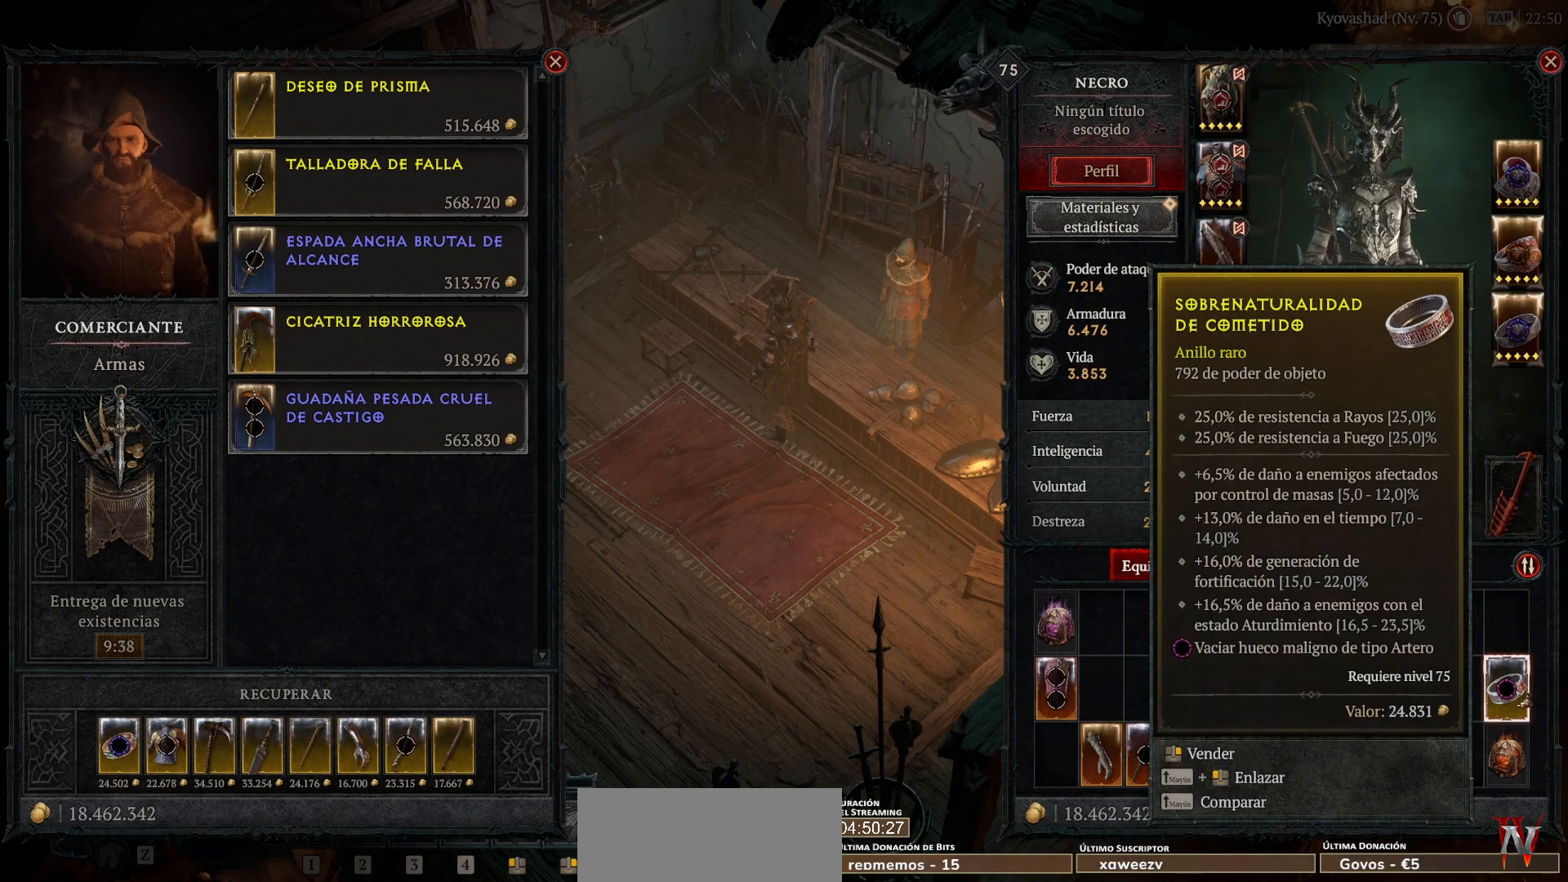
{"keys": [], "mouse": [], "events": []}
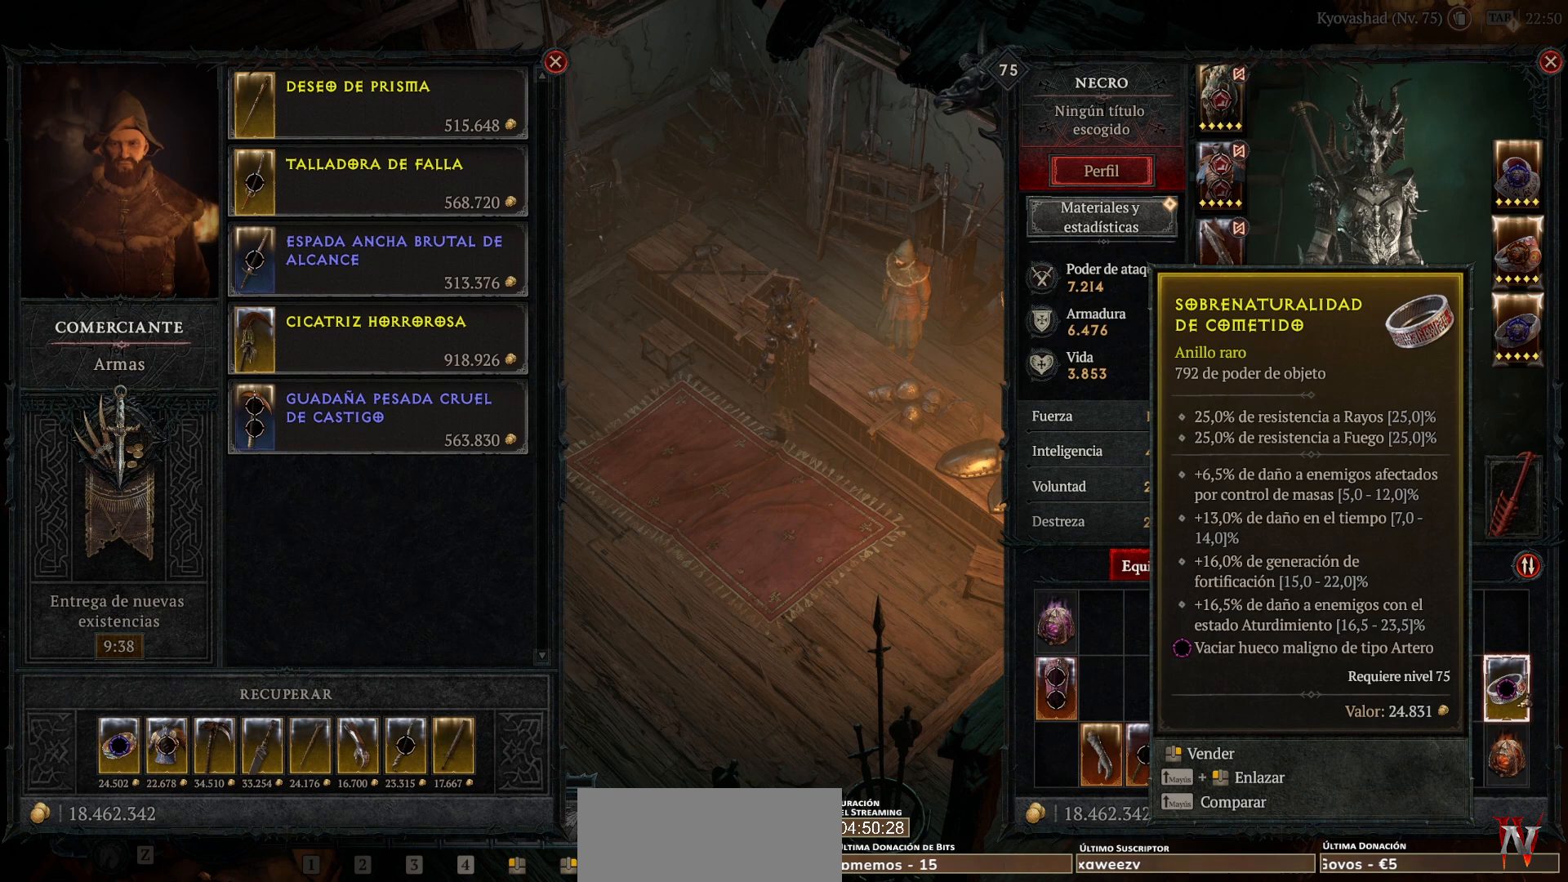
{"keys": [], "mouse": [], "events": [[40, "mouse_right", "down"], [120, "mouse_right", "up"]]}
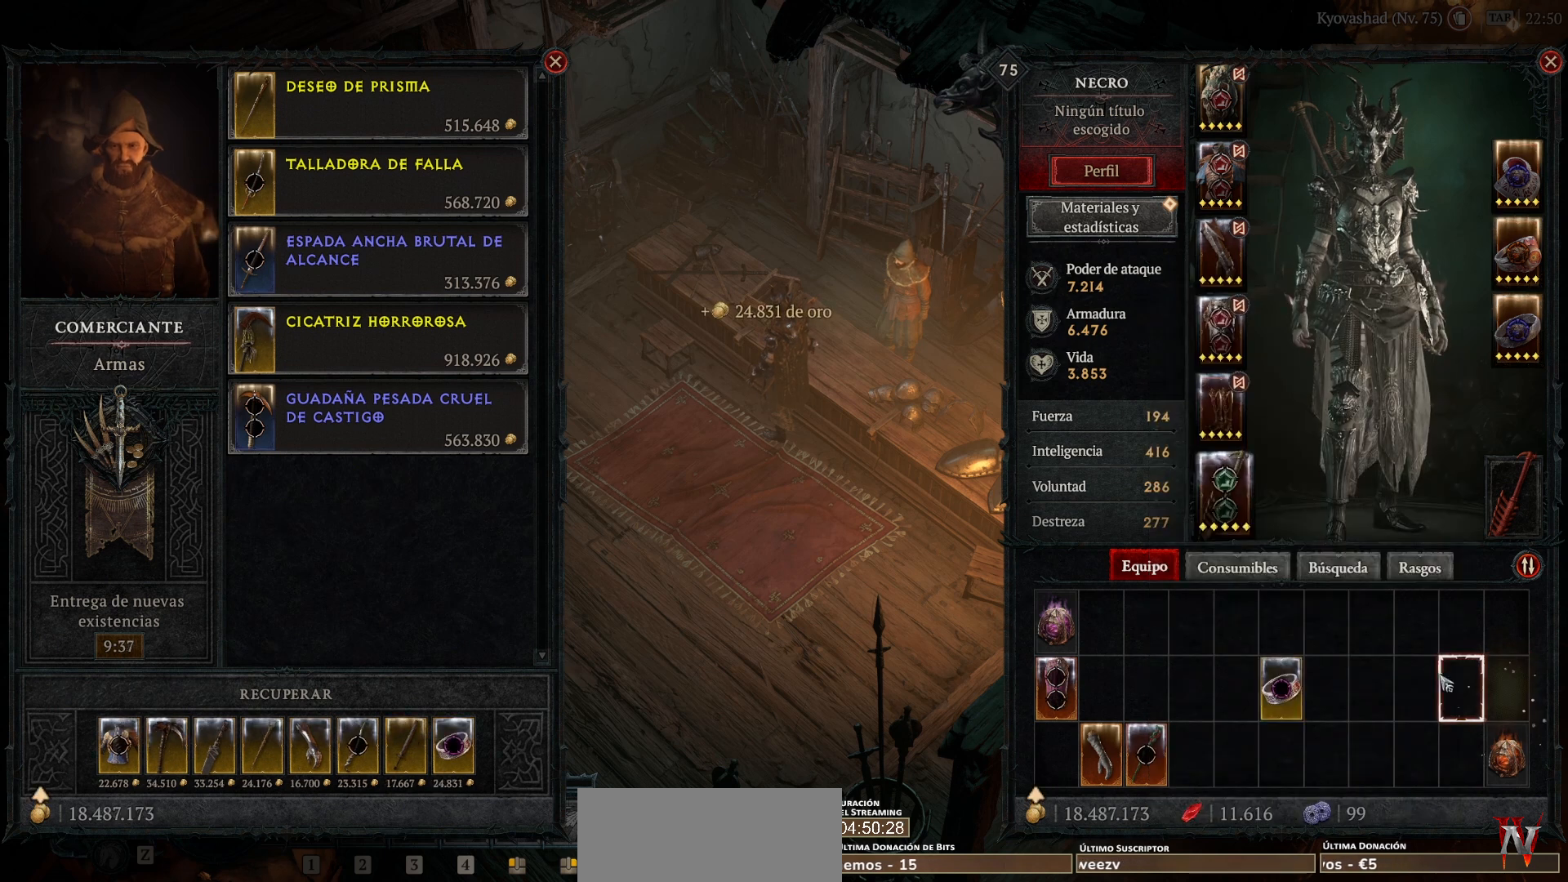
{"keys": [], "mouse": [], "events": []}
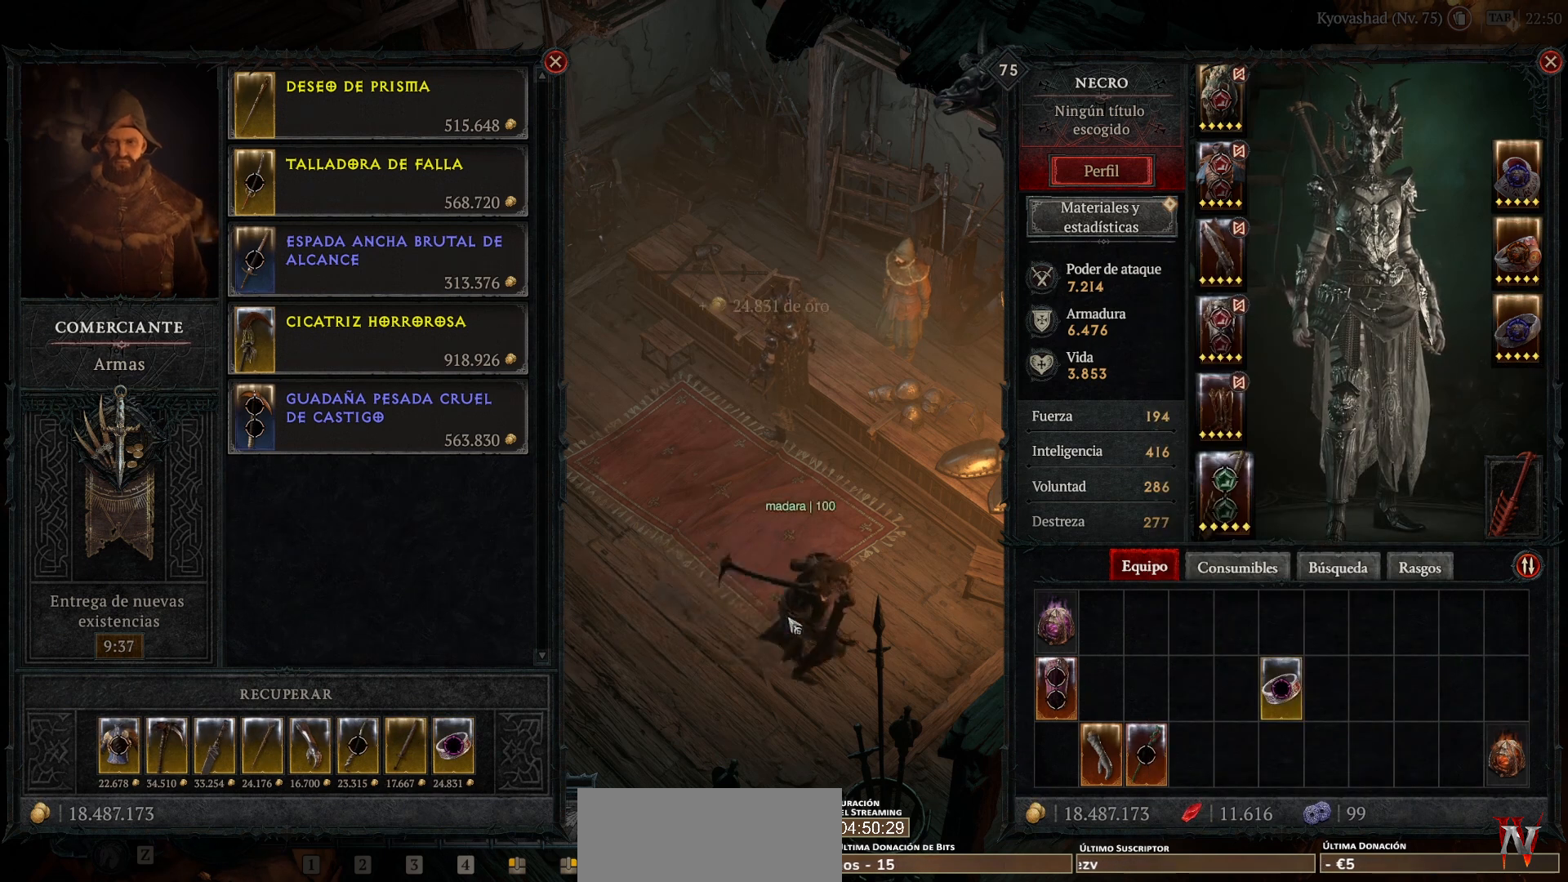
{"keys": [], "mouse": ["left"], "events": [[120, "mouse_left", "down"]]}
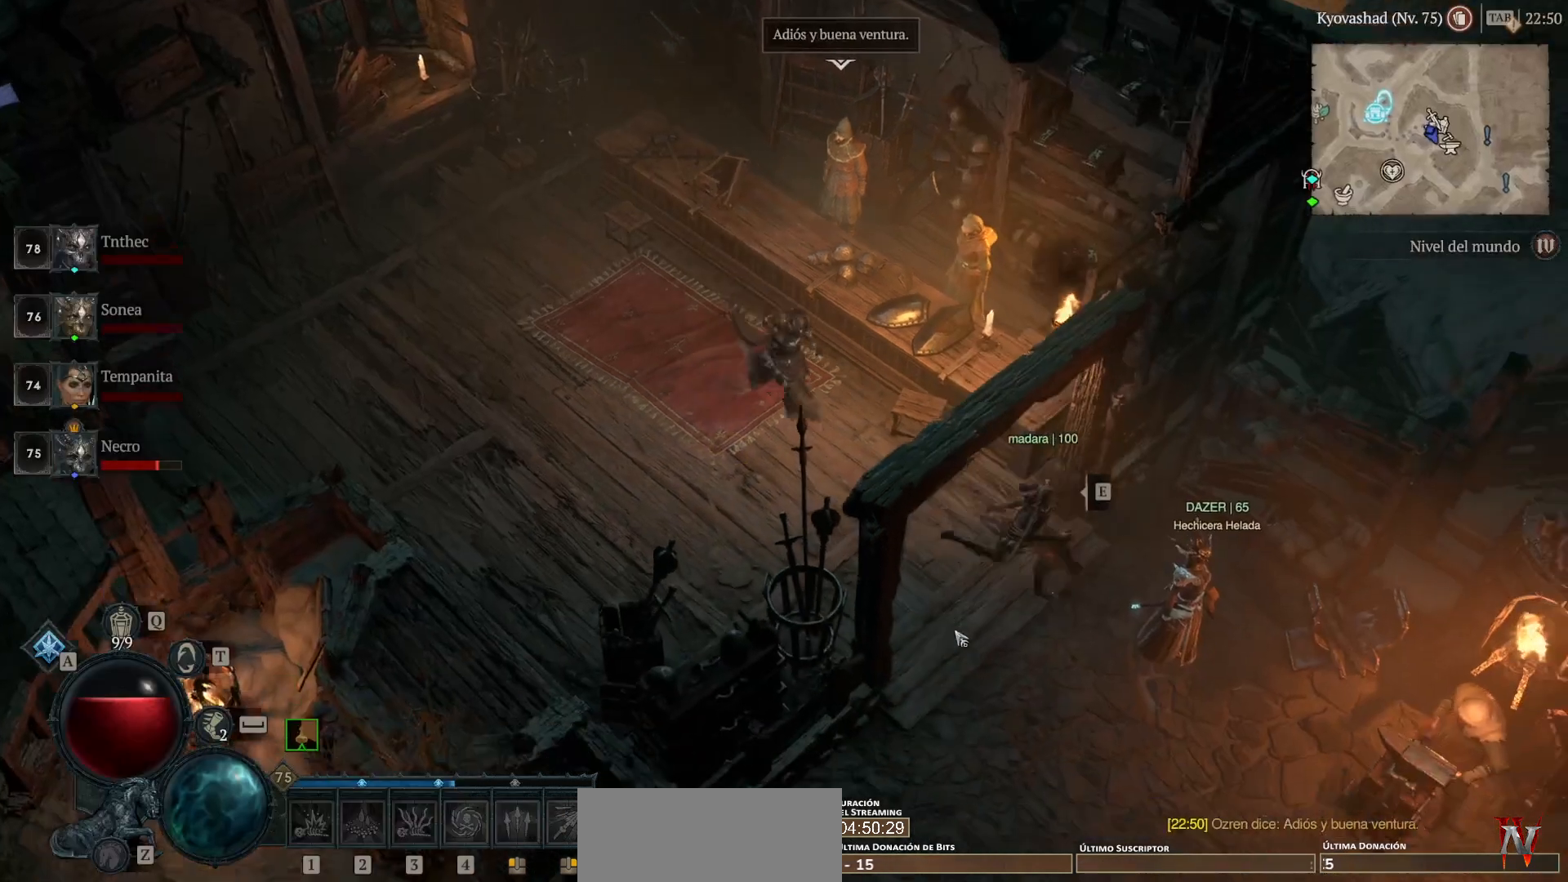
{"keys": [], "mouse": ["left"], "events": []}
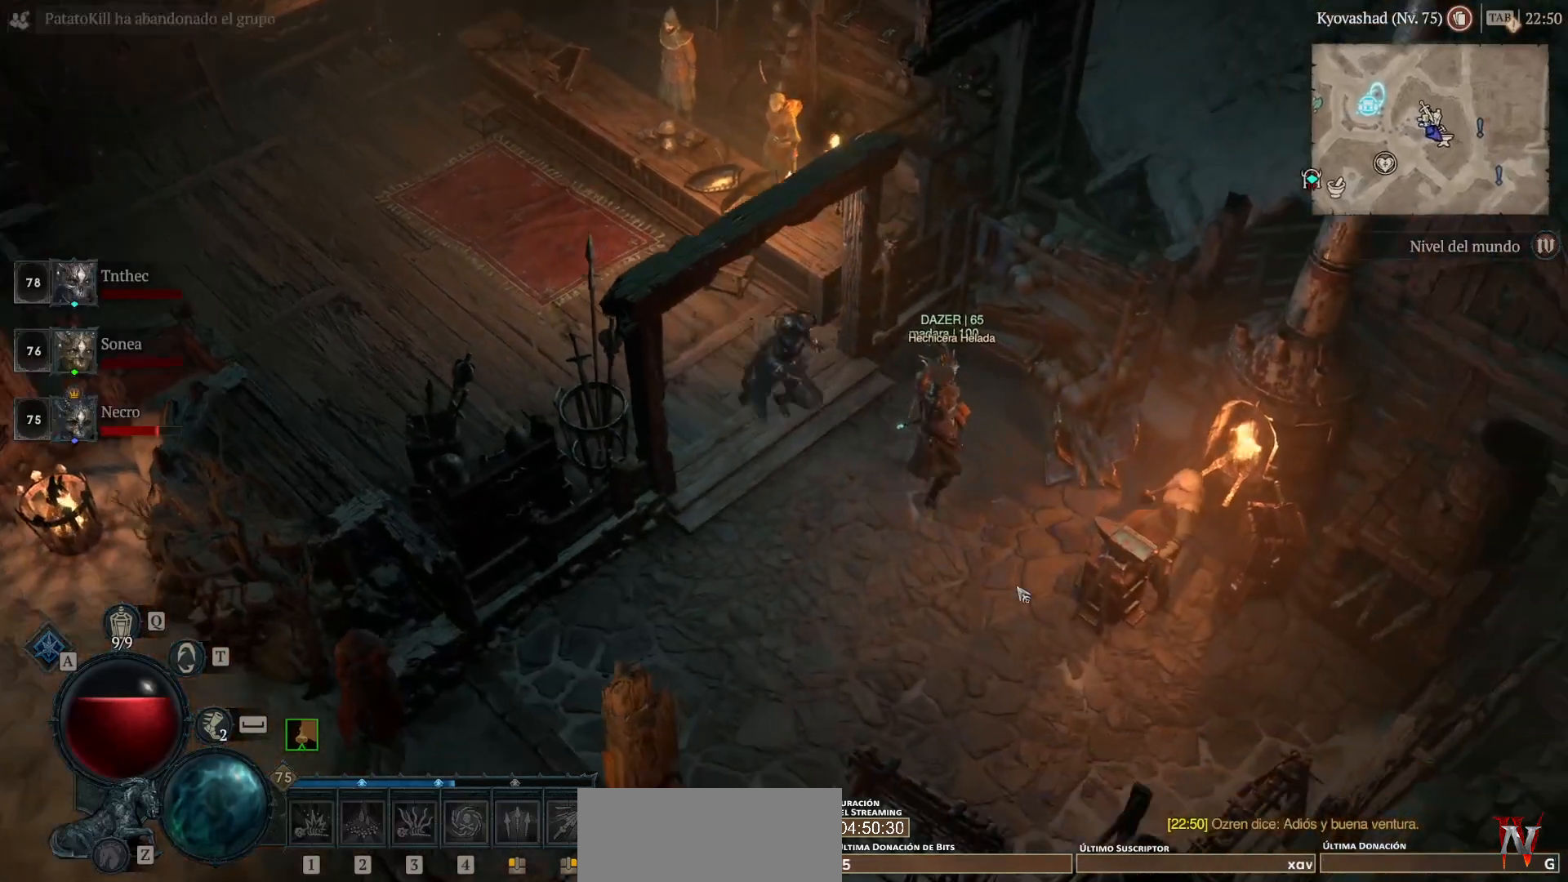
{"keys": [], "mouse": [], "events": [[200, "mouse_left", "up"], [320, "mouse_left", "down"], [440, "mouse_left", "up"]]}
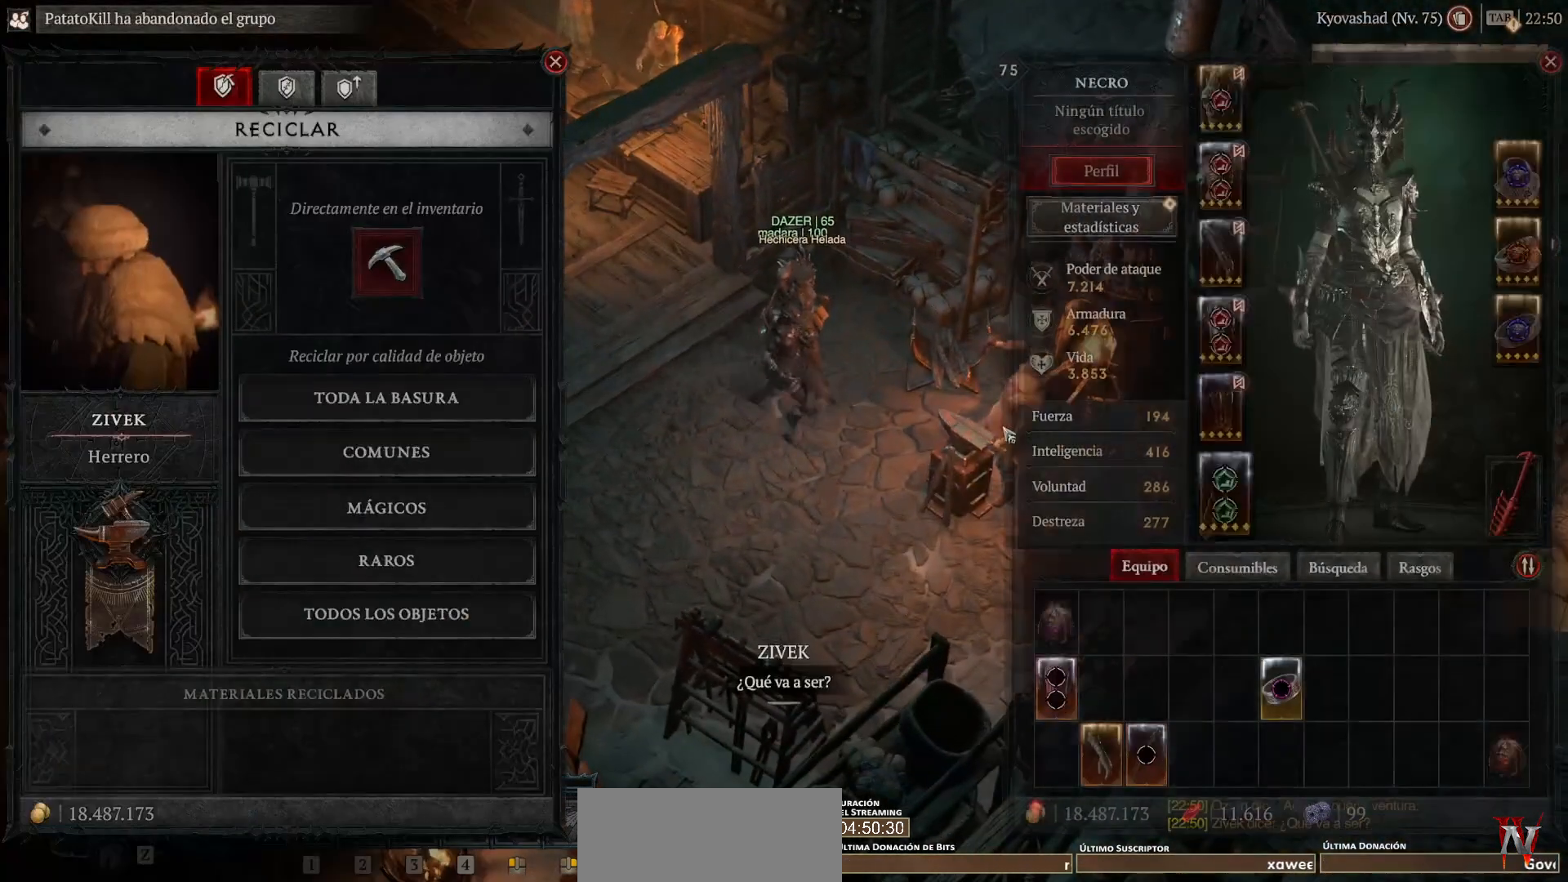
{"keys": [], "mouse": [], "events": []}
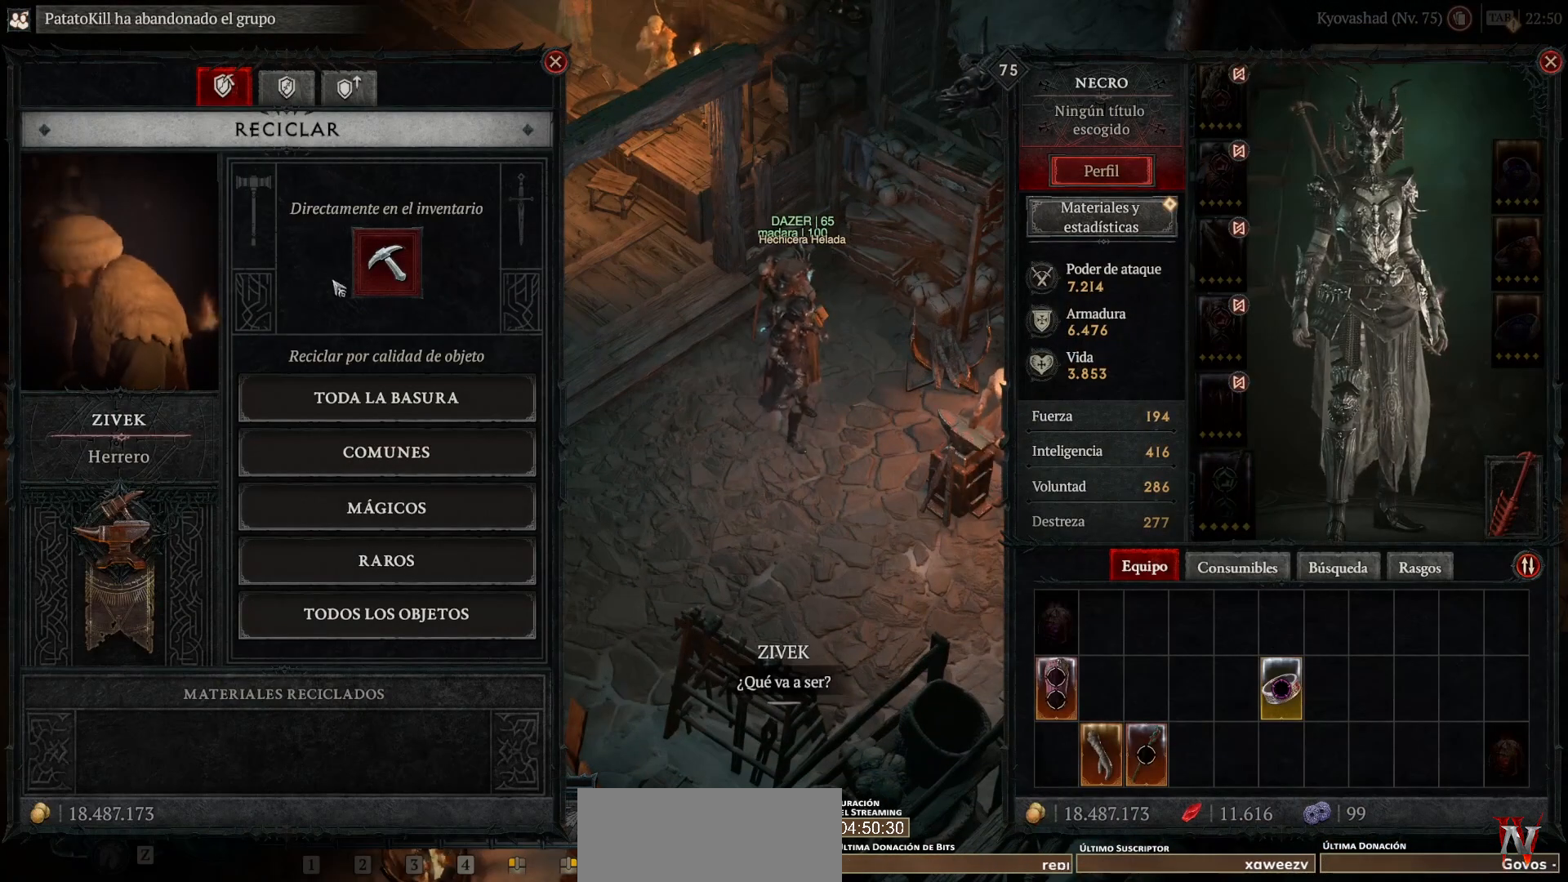
{"keys": [], "mouse": [], "events": [[240, "mouse_left", "down"], [280, "mouse_left", "up"]]}
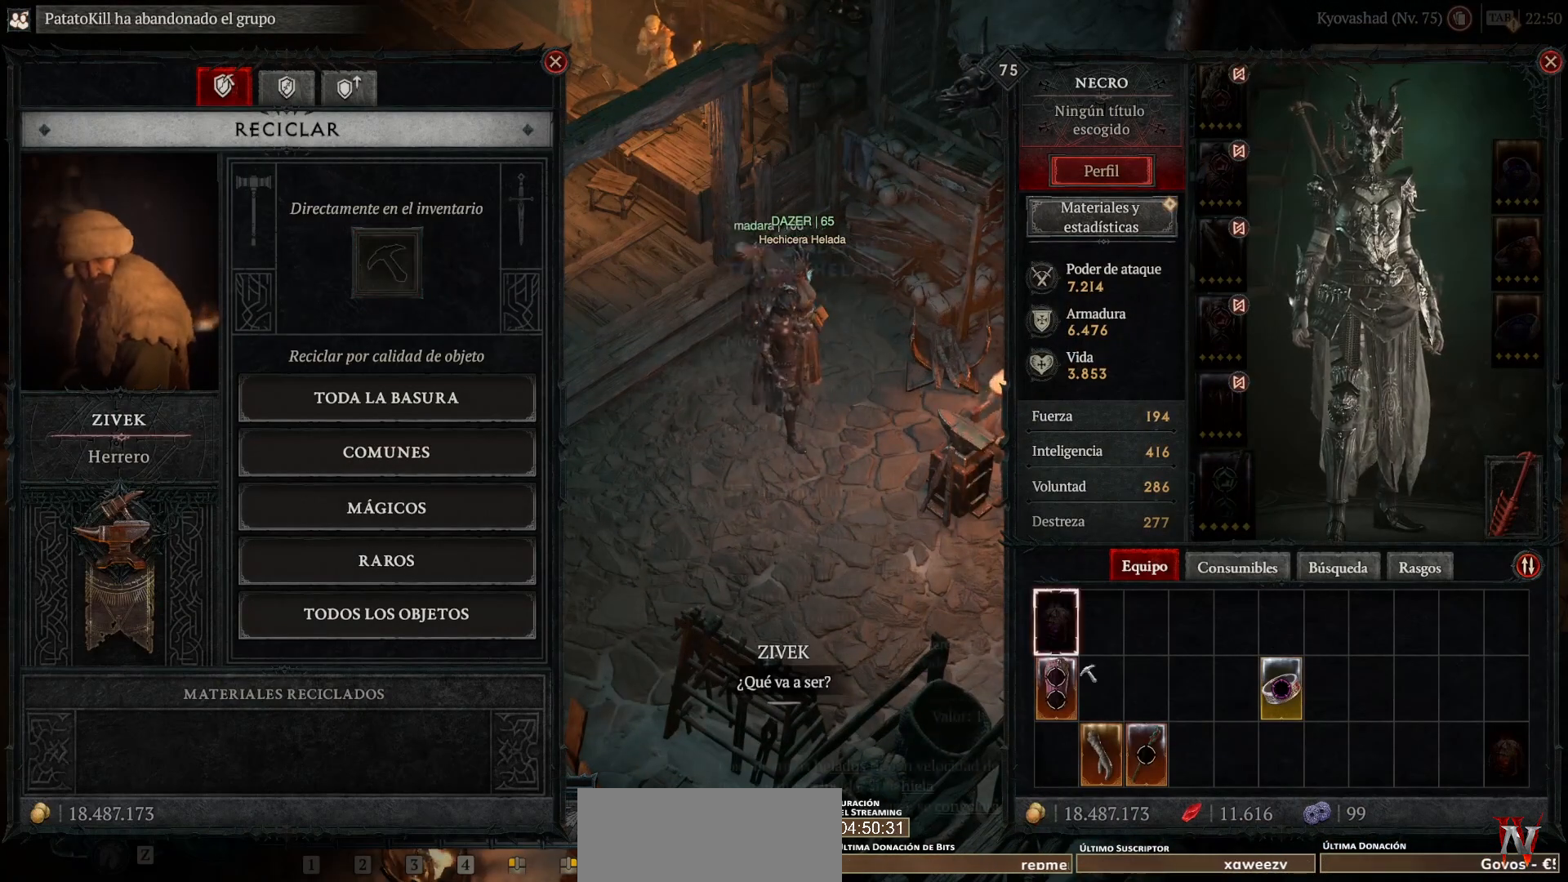
{"keys": [], "mouse": [], "events": []}
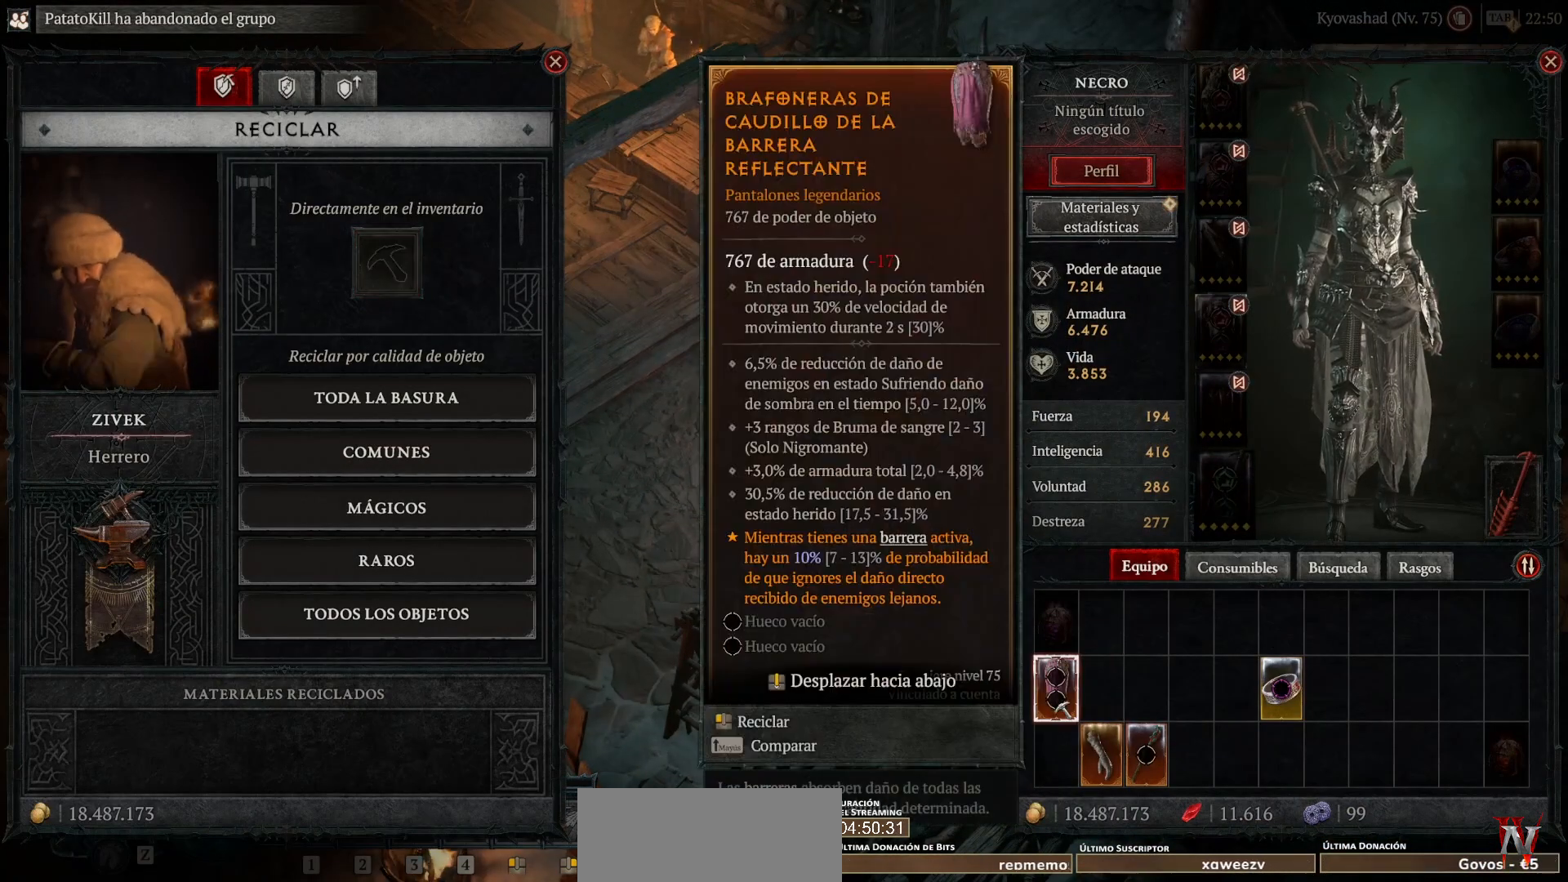
{"keys": [], "mouse": [], "events": []}
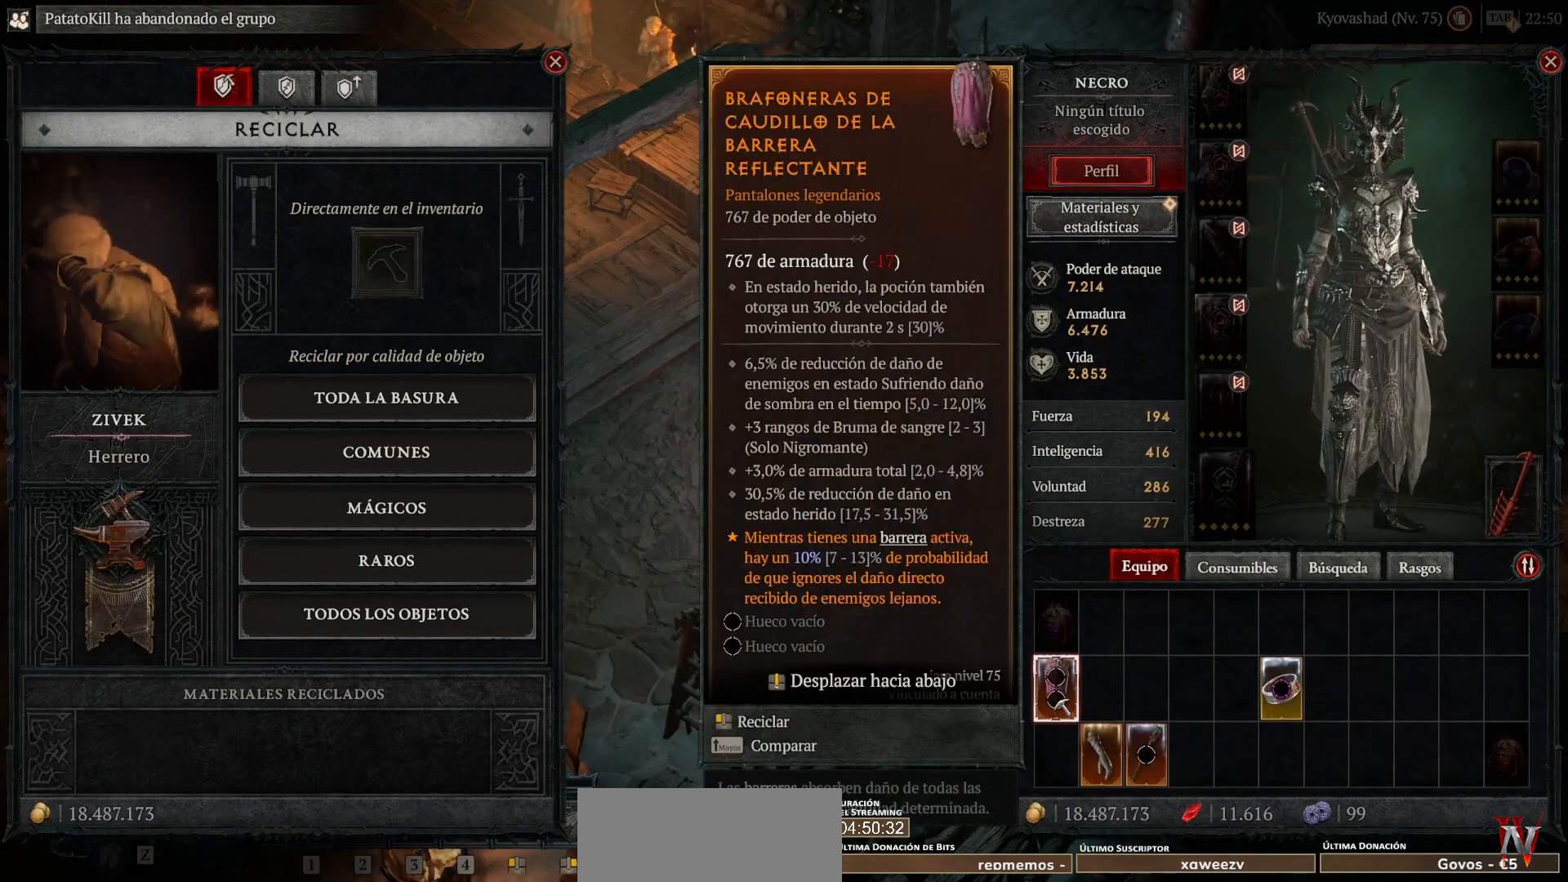
{"keys": [], "mouse": [], "events": []}
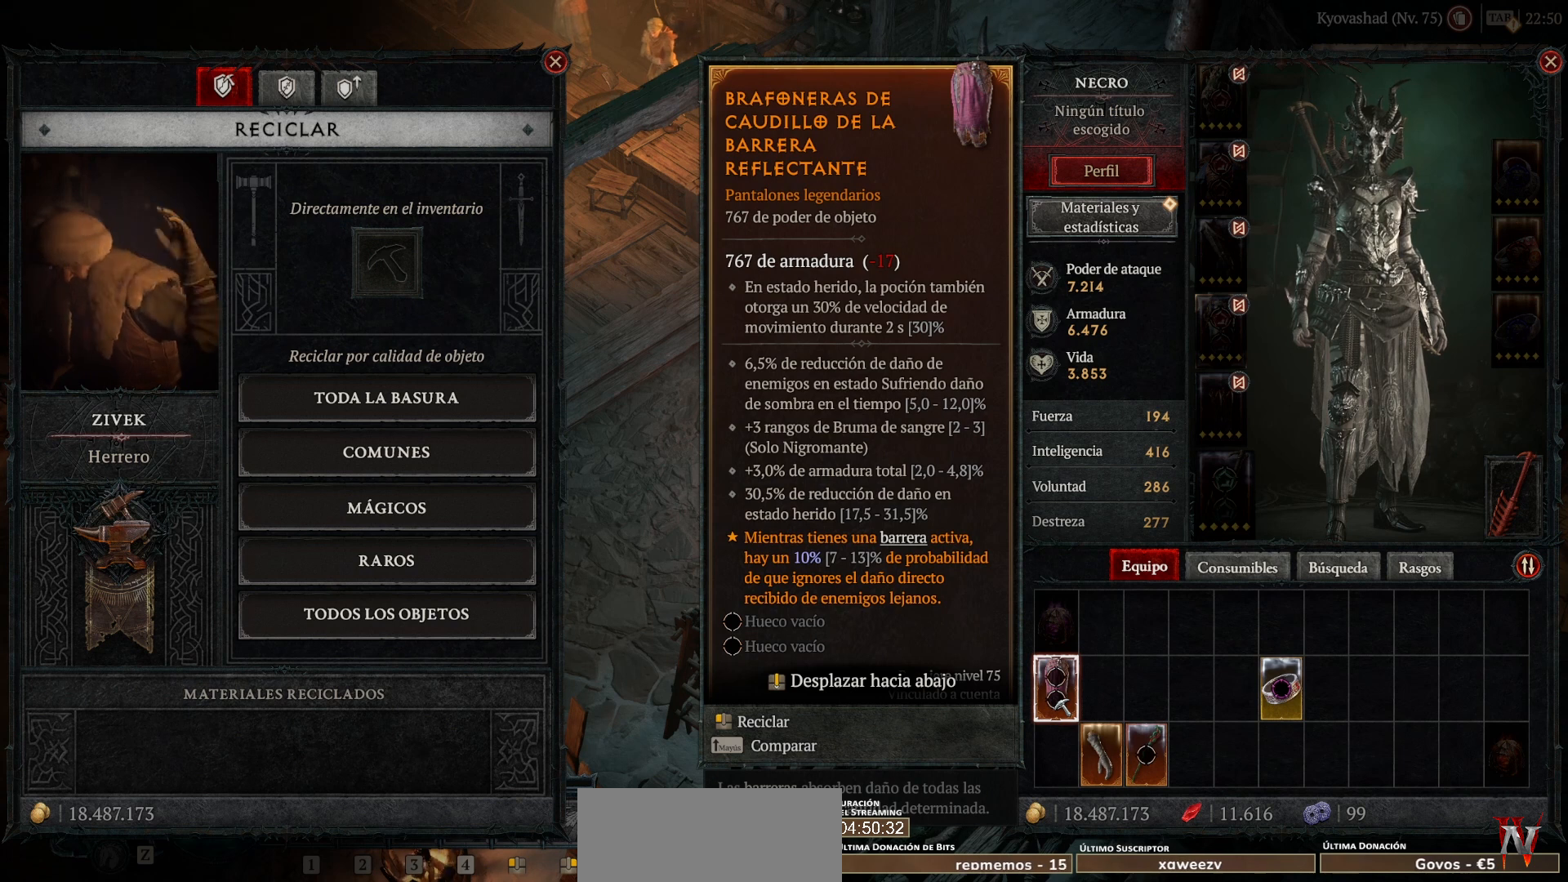
{"keys": [], "mouse": [], "events": []}
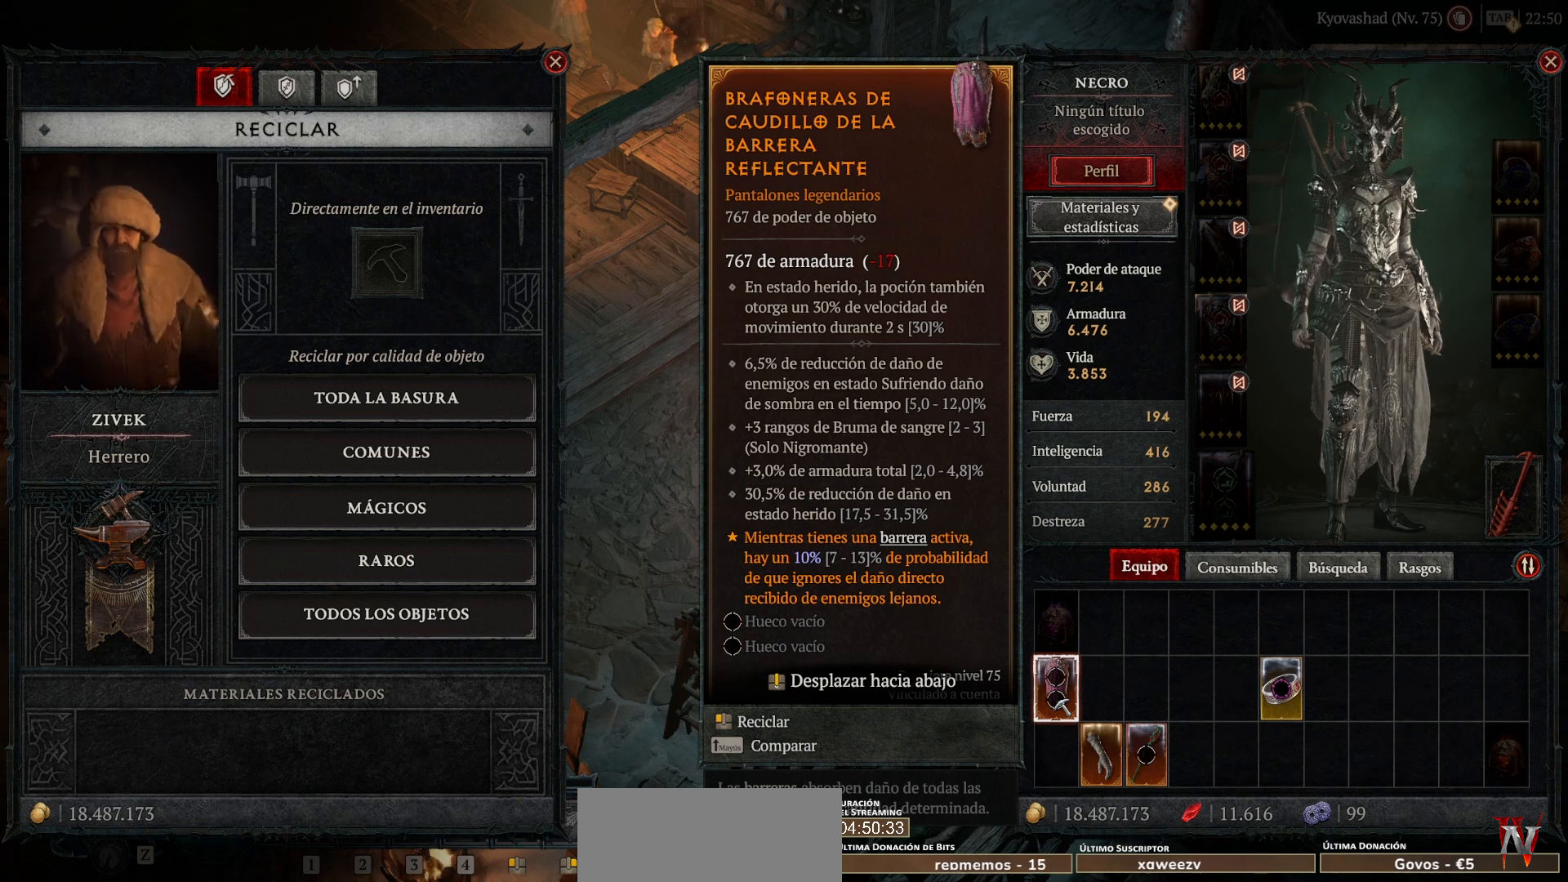
{"keys": [], "mouse": ["left"], "events": [[520, "mouse_left", "down"]]}
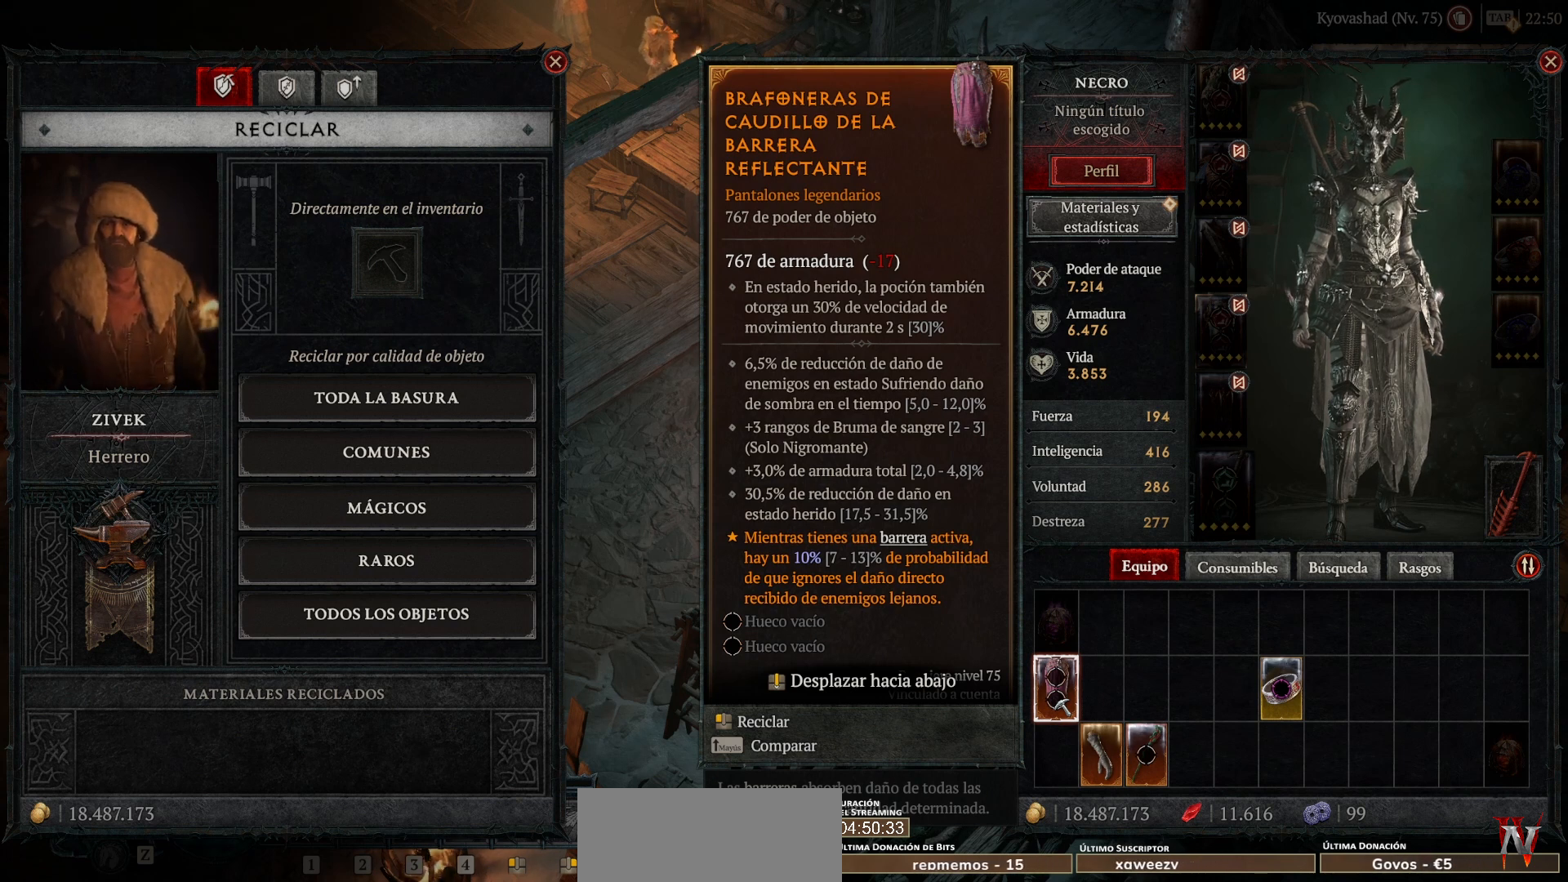
{"keys": ["return"], "mouse": [], "events": [[80, "mouse_left", "up"], [360, "return", "down"]]}
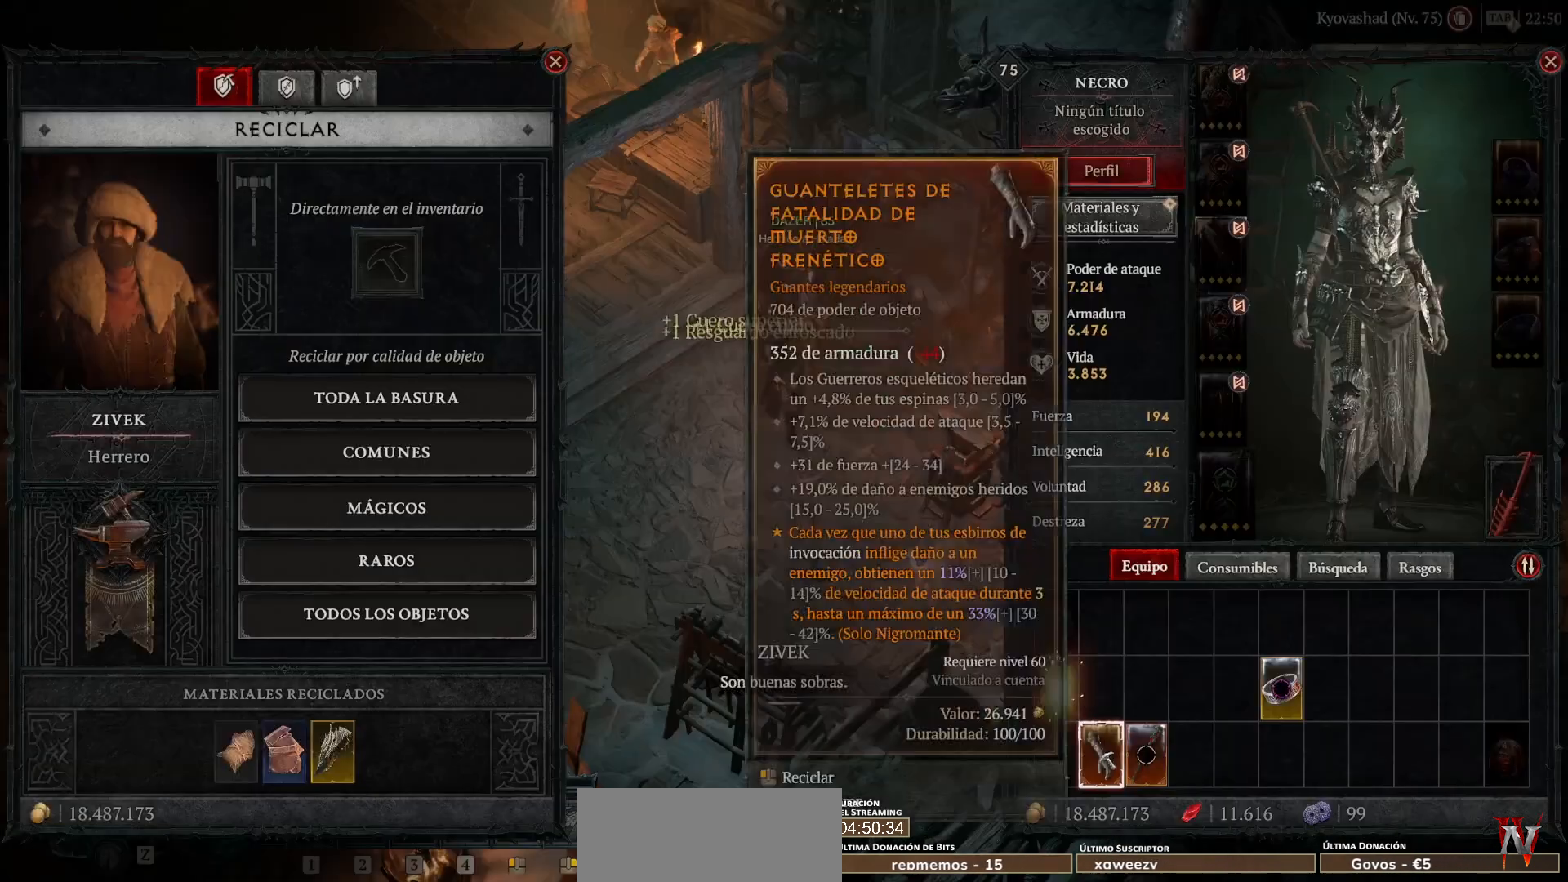
{"keys": [], "mouse": [], "events": [[40, "return", "up"]]}
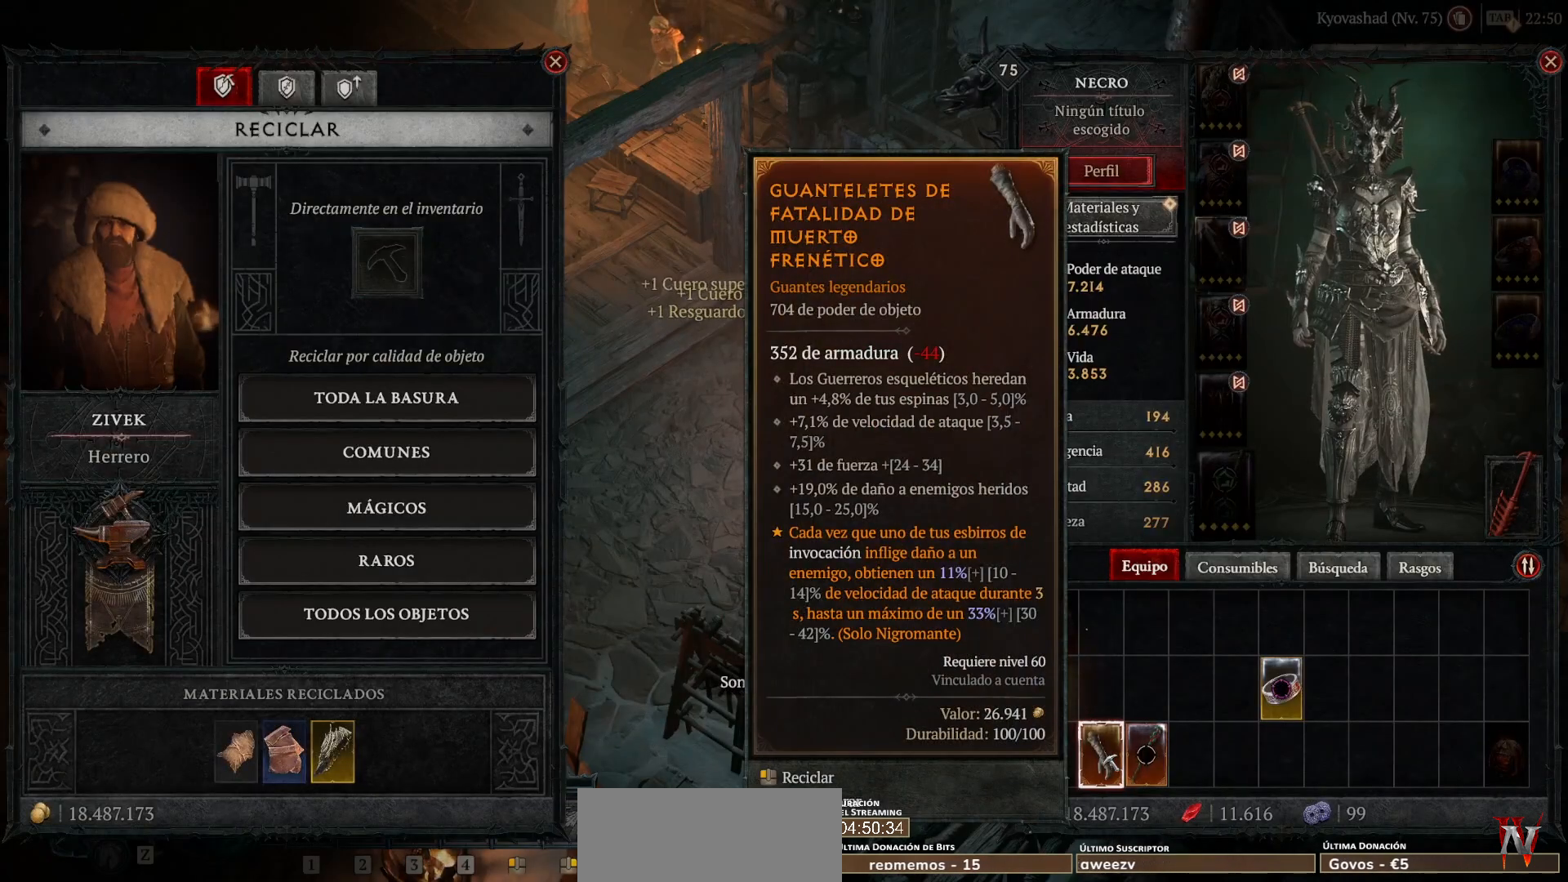
{"keys": [], "mouse": [], "events": []}
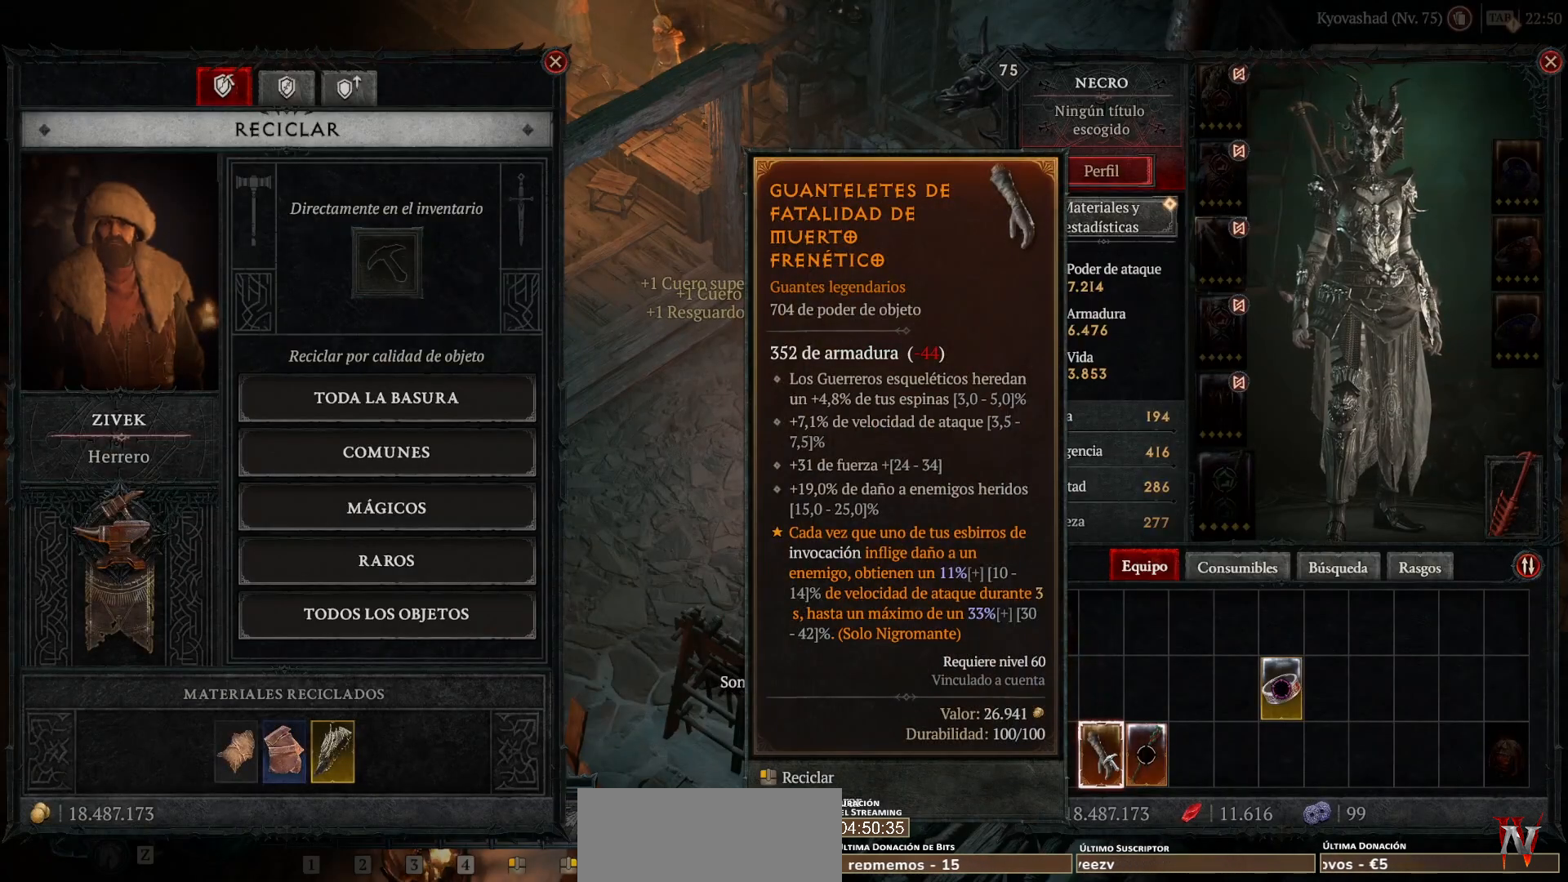
{"keys": [], "mouse": [], "events": []}
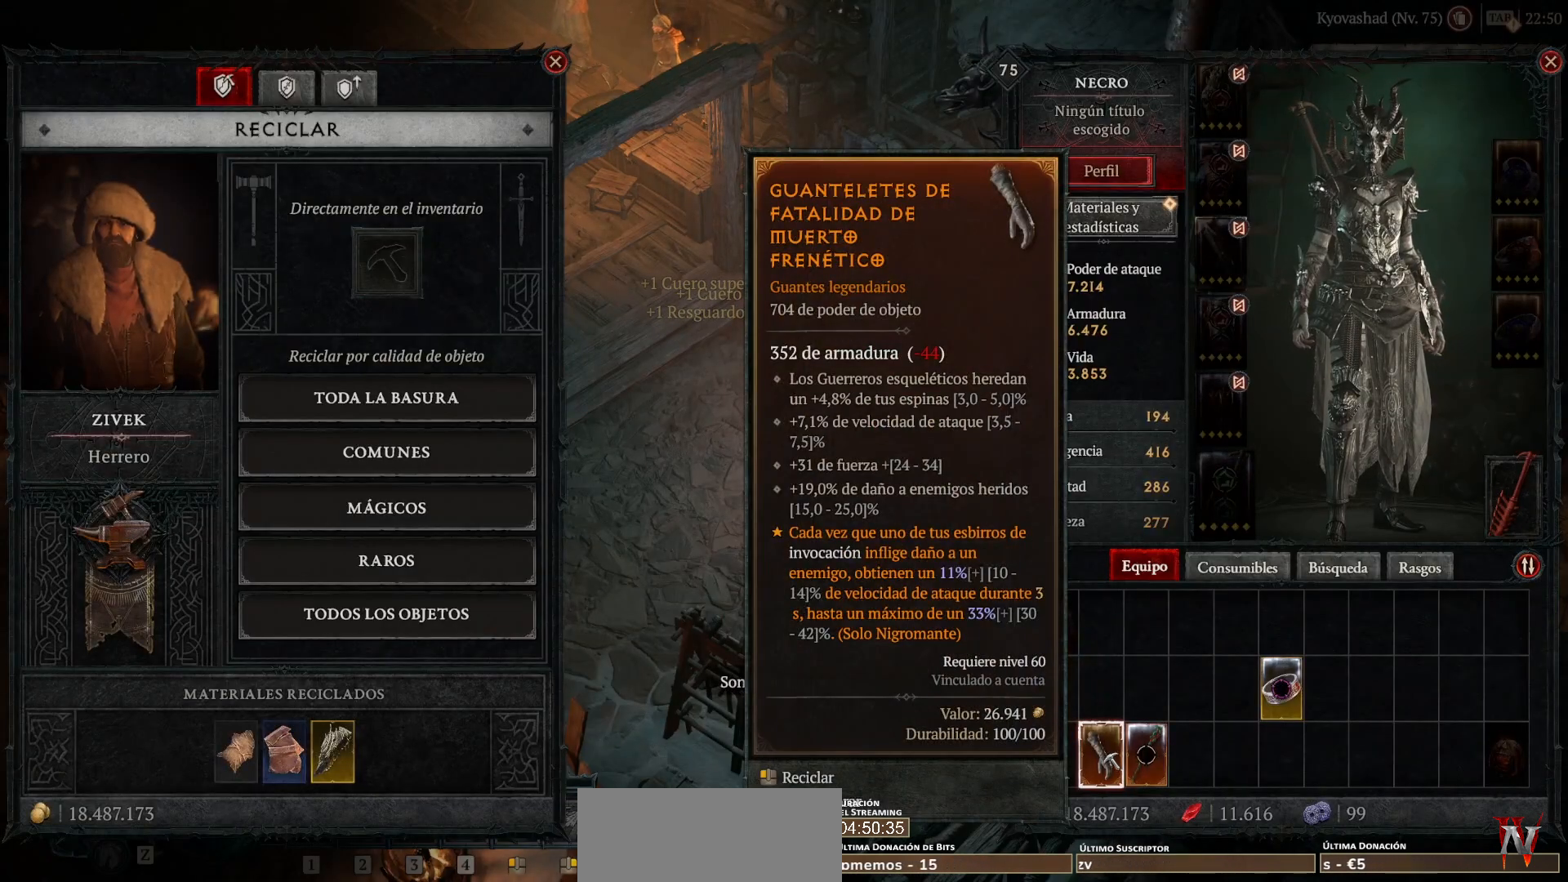
{"keys": [], "mouse": [], "events": []}
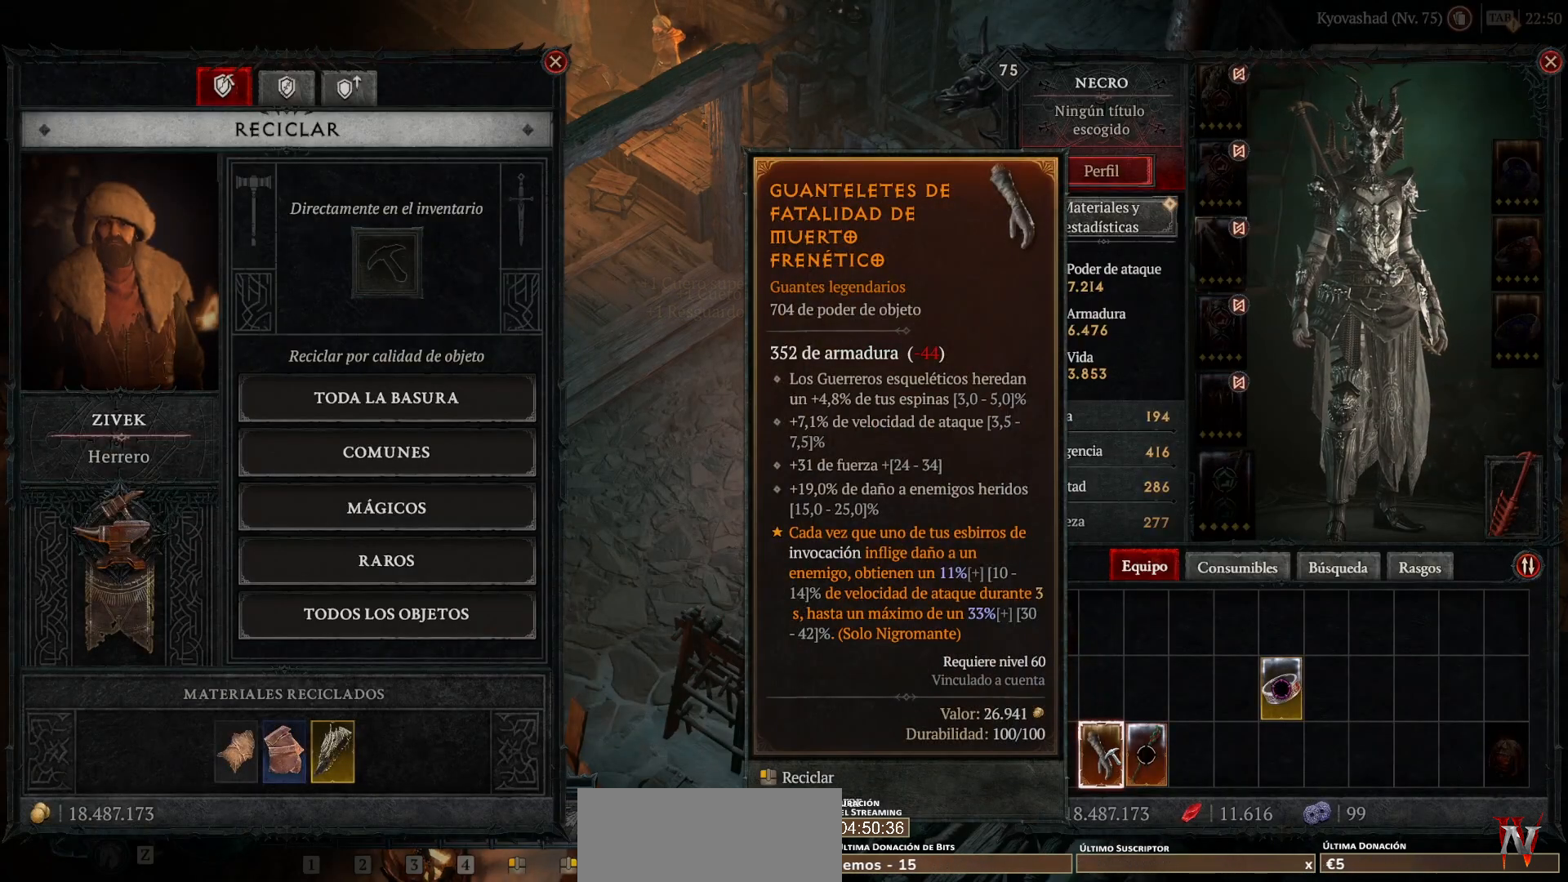
{"keys": [], "mouse": [], "events": []}
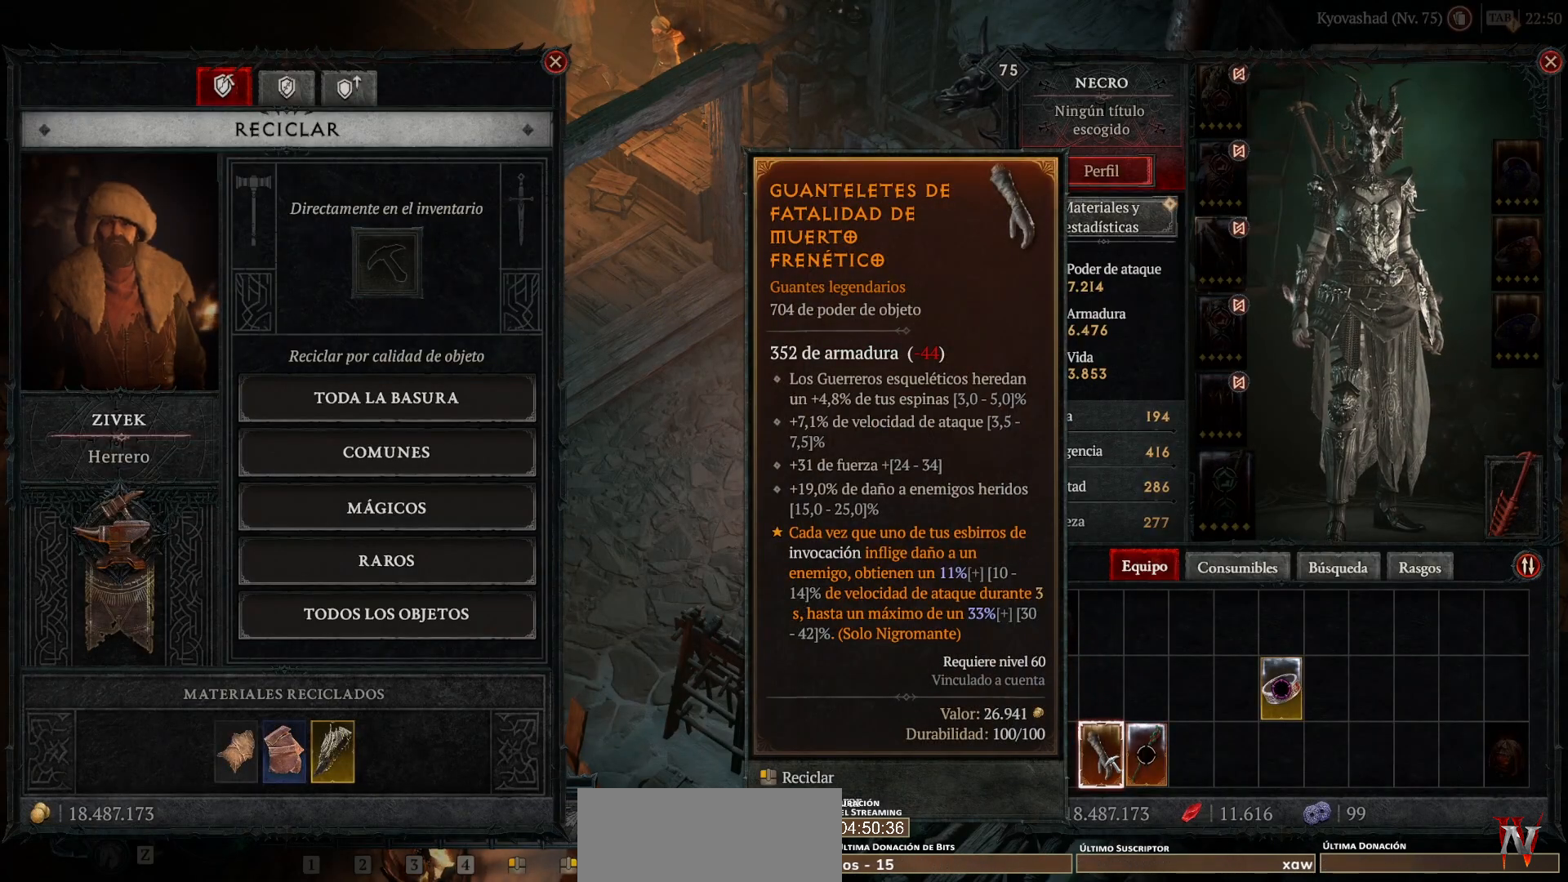
{"keys": [], "mouse": [], "events": []}
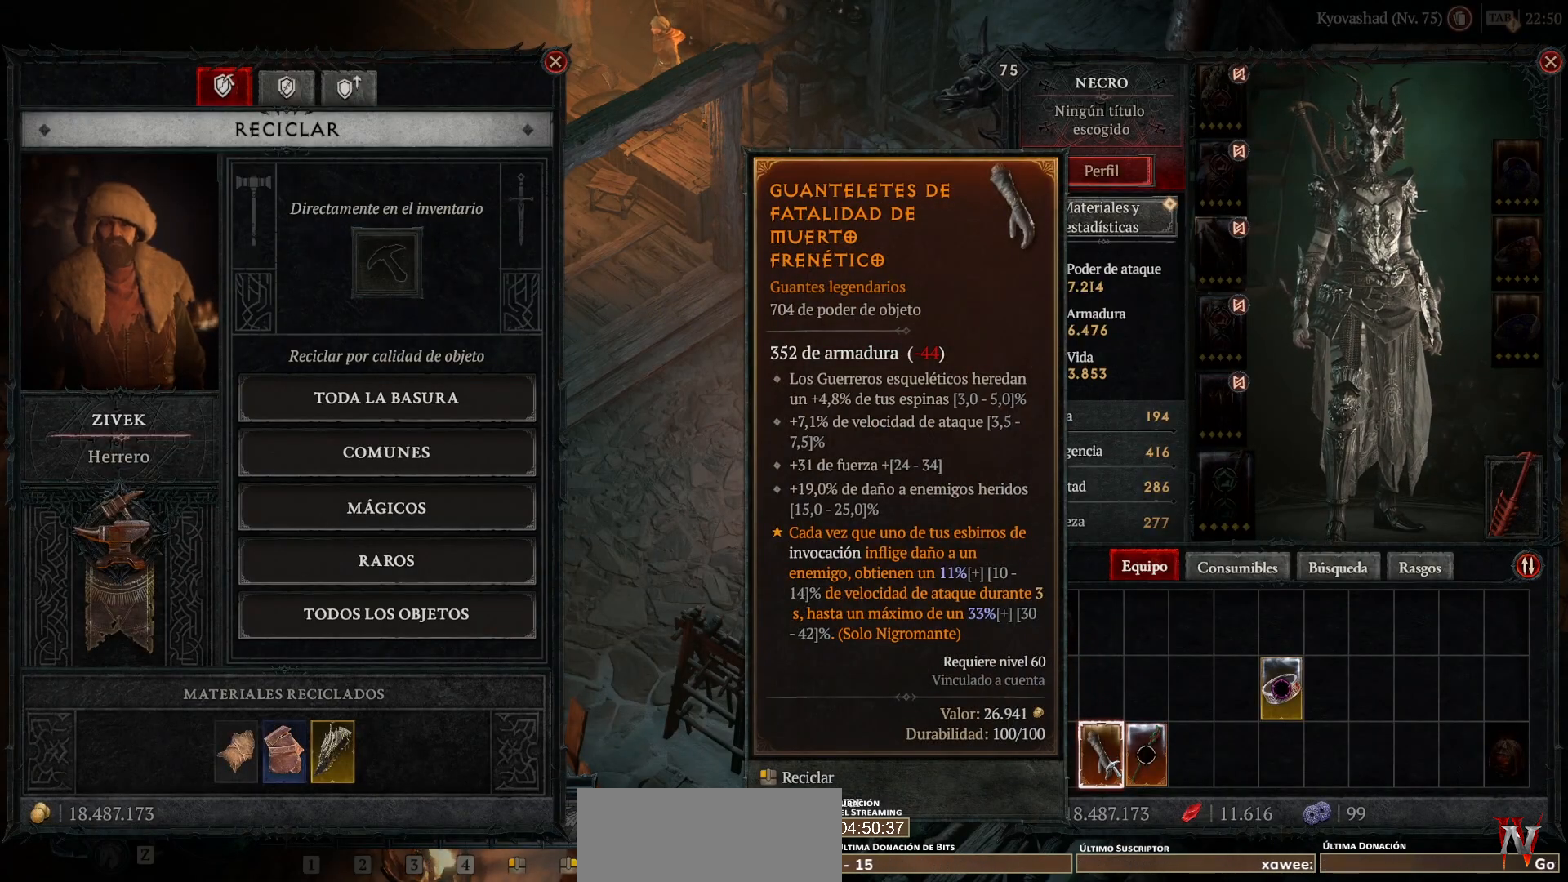
{"keys": [], "mouse": [], "events": []}
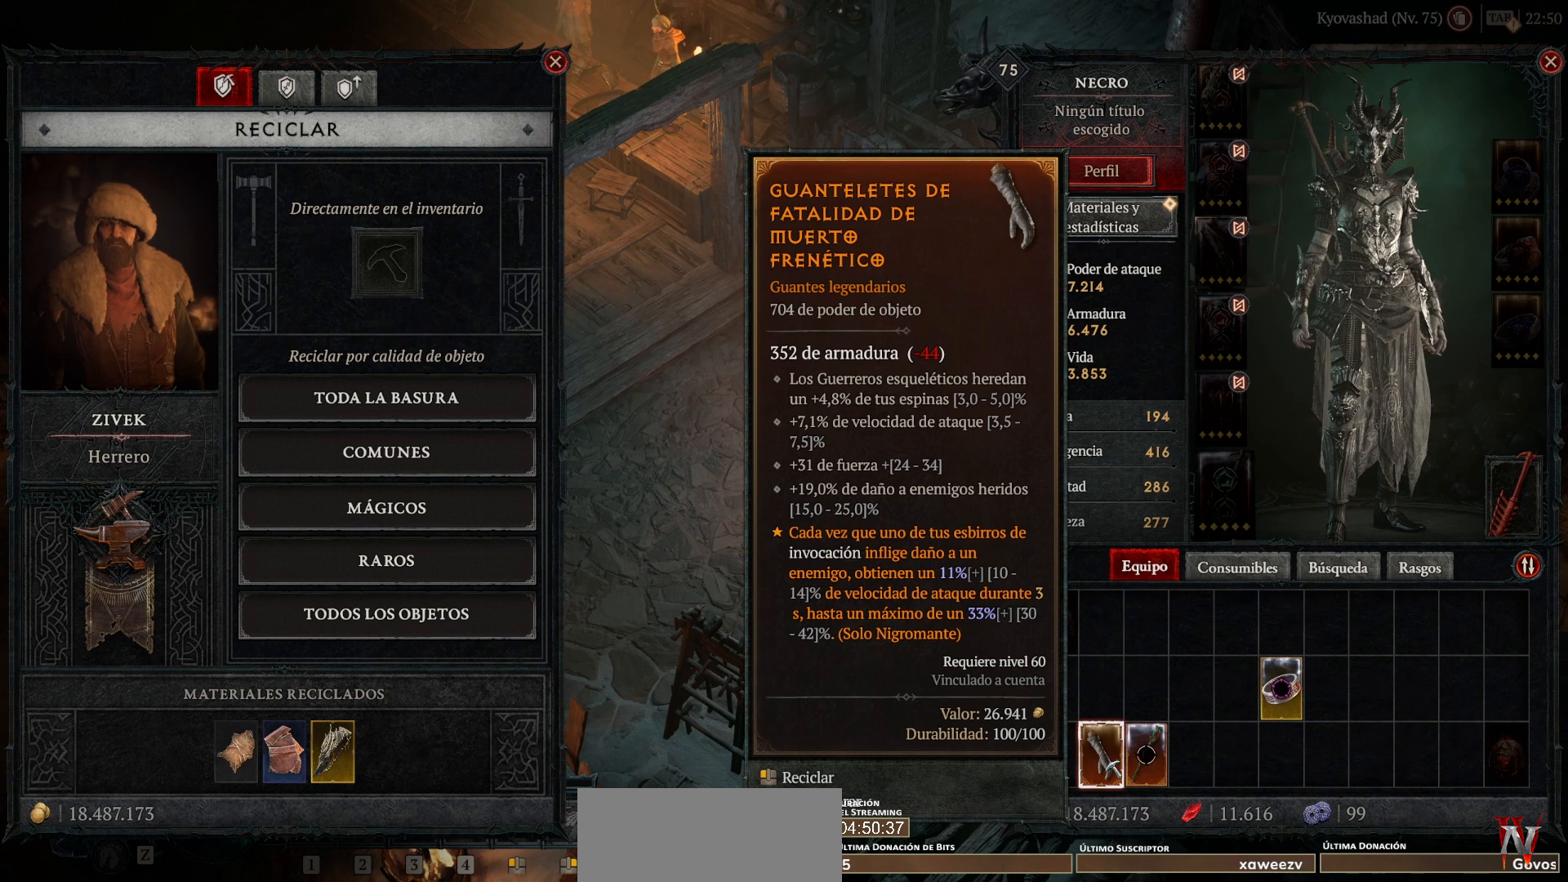
{"keys": ["return"], "mouse": [], "events": [[160, "mouse_left", "down"], [240, "mouse_left", "up"], [480, "return", "down"]]}
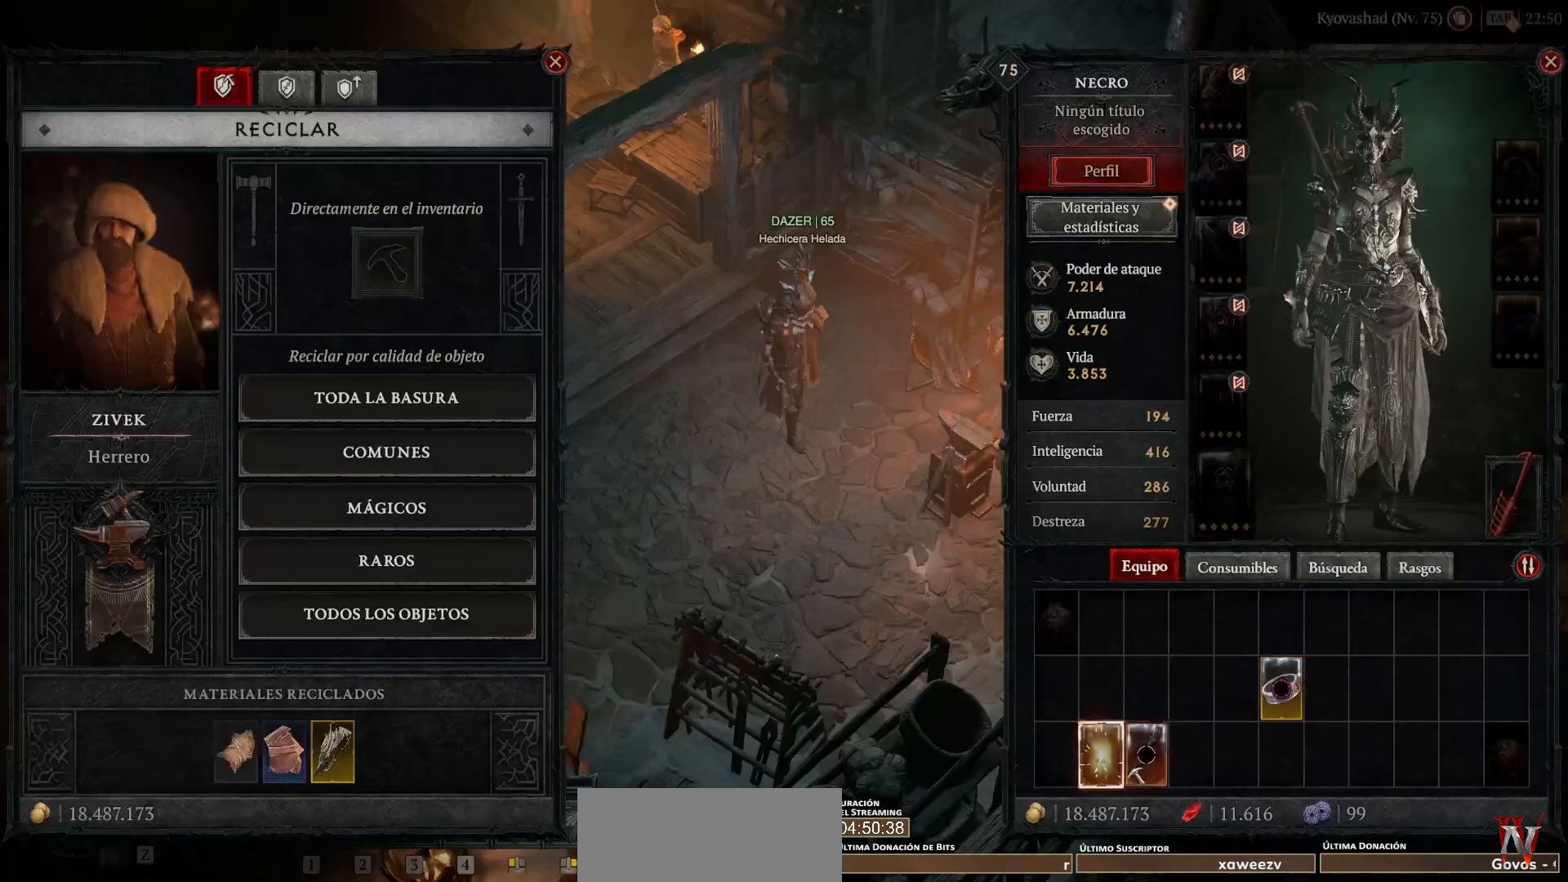
{"keys": [], "mouse": [], "events": [[80, "return", "up"]]}